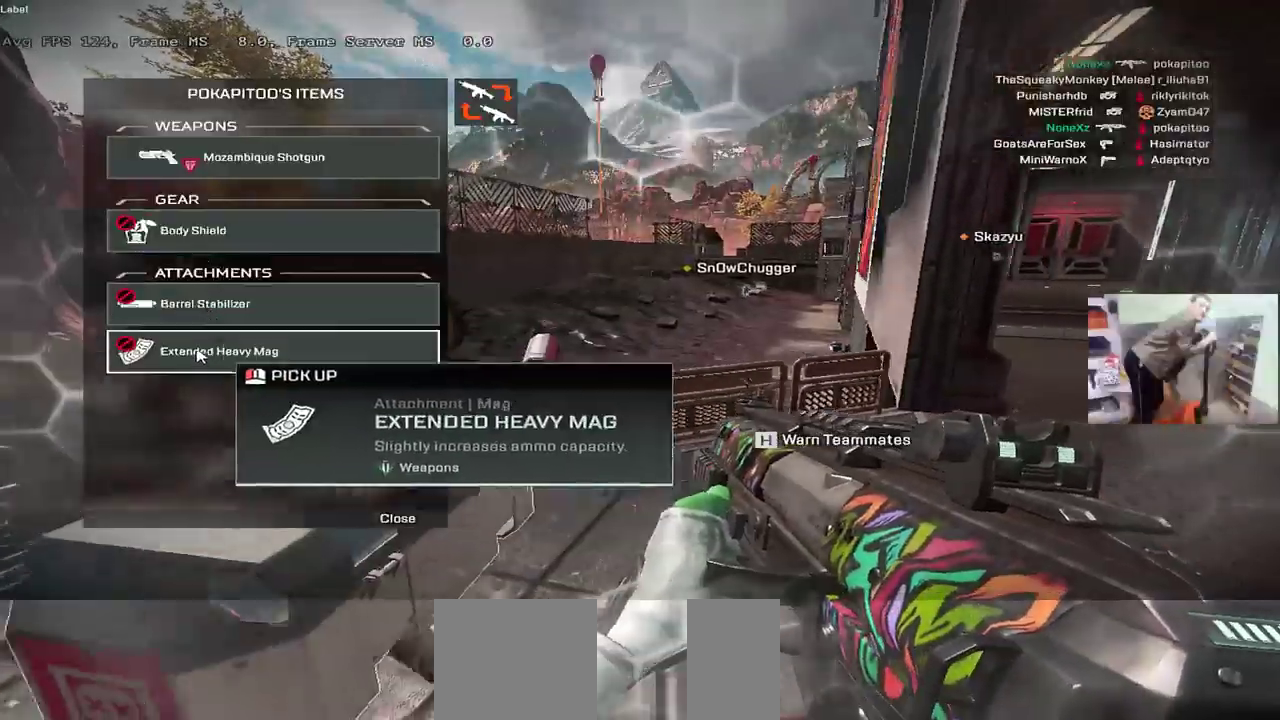
Gameplay with keyboard and mouse; each line is a JSON object with the keys and mouse buttons held at the frame after it. "events" lists presses ("down") and releases ("up") of "1", "2", "3", "4", "5", "a", "alt", "b", "c", "ctrl", "d", "e", "f", "g", "q", "r", "s", "shift", "space", "t", "tab", "v", "w", "x", "z", "mouse_left", "mouse_right", "mouse_mb4" and "mouse_mb5" between this image and that frame as [ms after this image, input, new state], when the widget could be followed in between. "mouse_left", "mouse_right", "mouse_mb4", "mouse_mb5" = the "left", "right", "mb4", "mb5" buttons of the "mouse" list. No other keys are recorded. Mouse movement is not recorded. Not read: mouse_wheel.
{"keys": ["w"], "mouse": [], "events": [[33, "mouse_left", "down"], [50, "e", "down"], [83, "mouse_left", "up"], [250, "e", "up"], [350, "w", "down"], [483, "w", "up"], [500, "w", "down"]]}
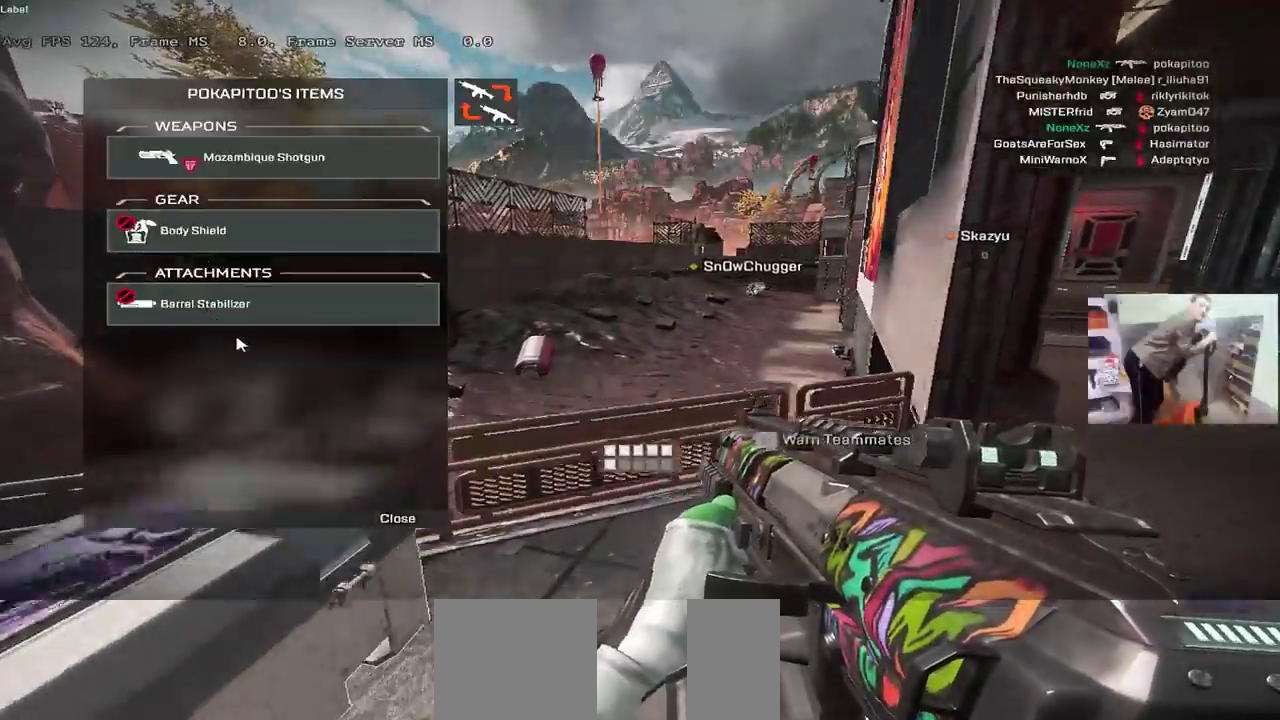
{"keys": ["e", "w"], "mouse": [], "events": [[100, "w", "up"], [233, "e", "down"], [300, "tab", "down"], [333, "shift", "down"], [383, "b", "down"], [383, "tab", "up"], [433, "shift", "up"], [450, "b", "up"], [500, "w", "down"]]}
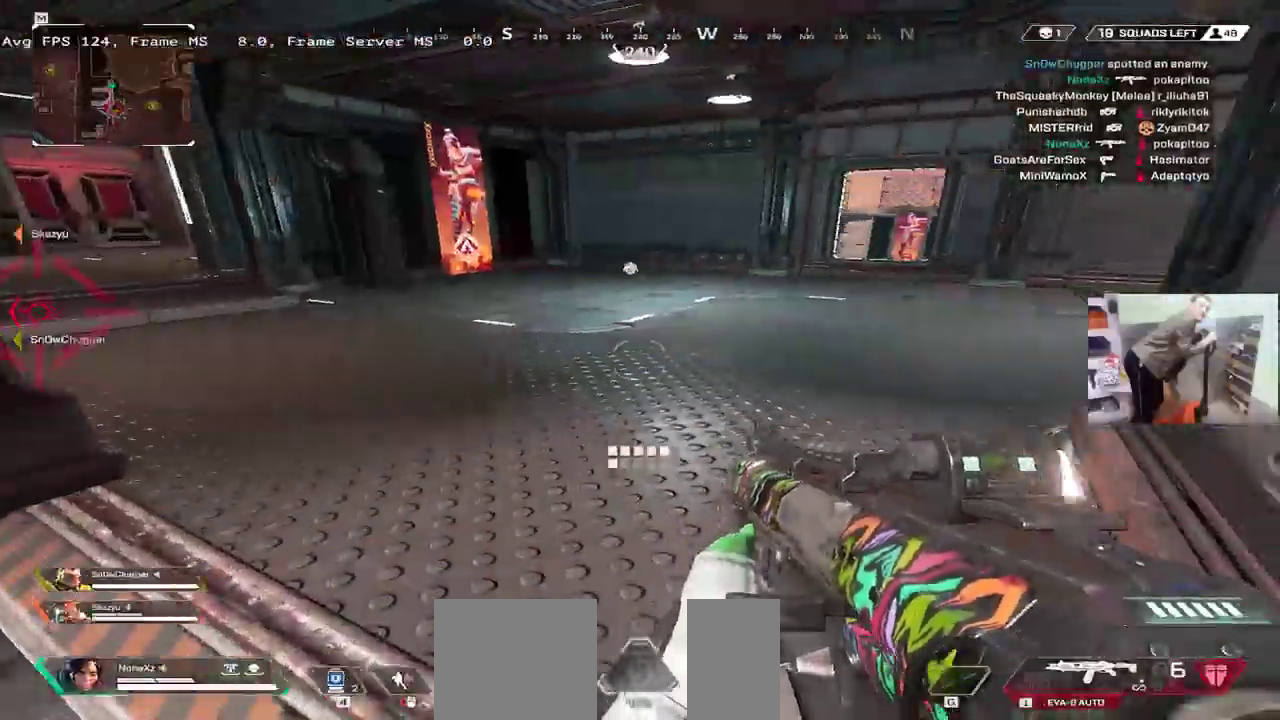
{"keys": ["c", "q"], "mouse": [], "events": [[17, "e", "up"], [250, "w", "up"], [350, "q", "down"], [417, "c", "down"]]}
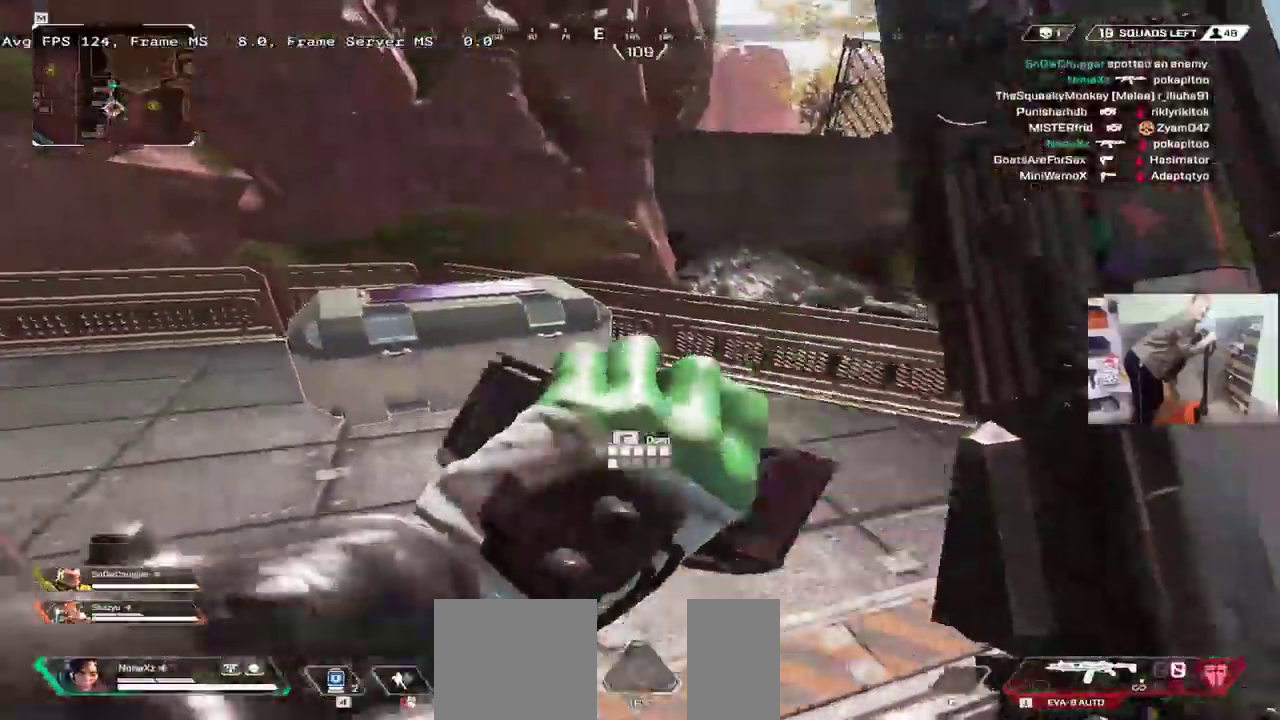
{"keys": ["e"], "mouse": [], "events": [[33, "q", "up"], [250, "q", "down"], [383, "c", "up"], [383, "q", "up"], [450, "e", "down"]]}
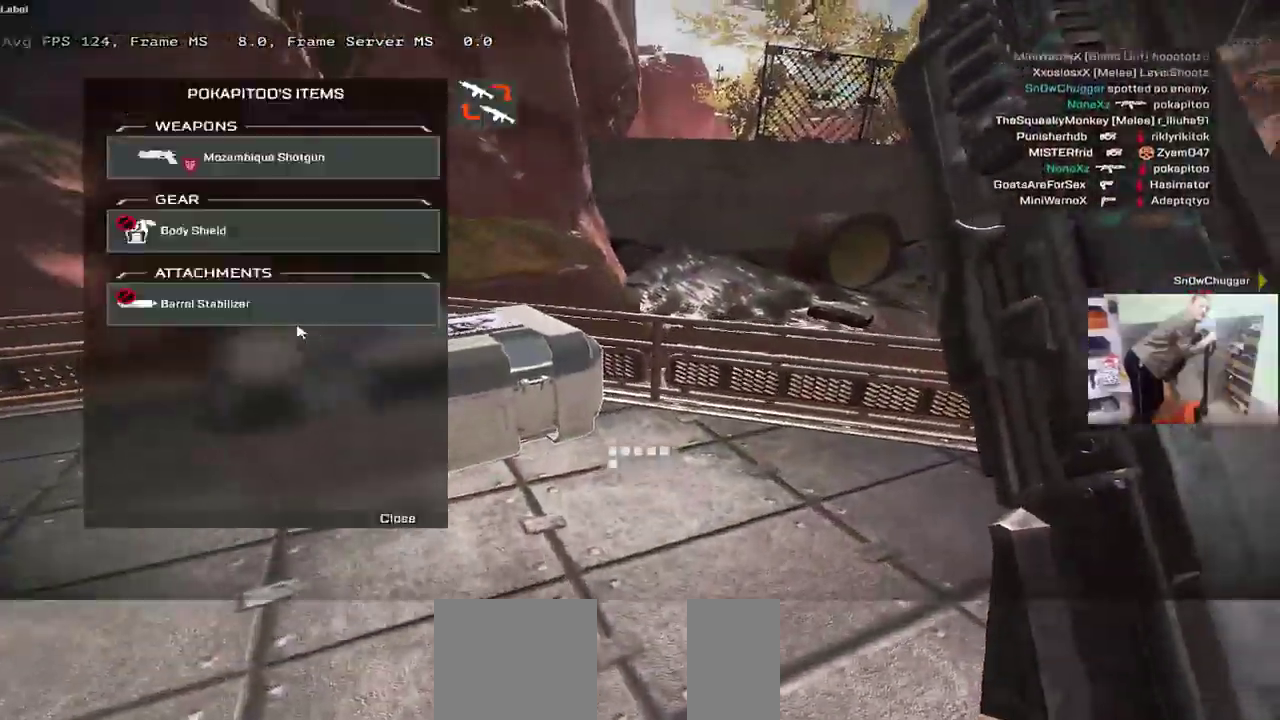
{"keys": [], "mouse": [], "events": [[33, "e", "up"], [133, "mouse_left", "down"], [183, "e", "down"], [183, "mouse_left", "up"], [283, "e", "up"]]}
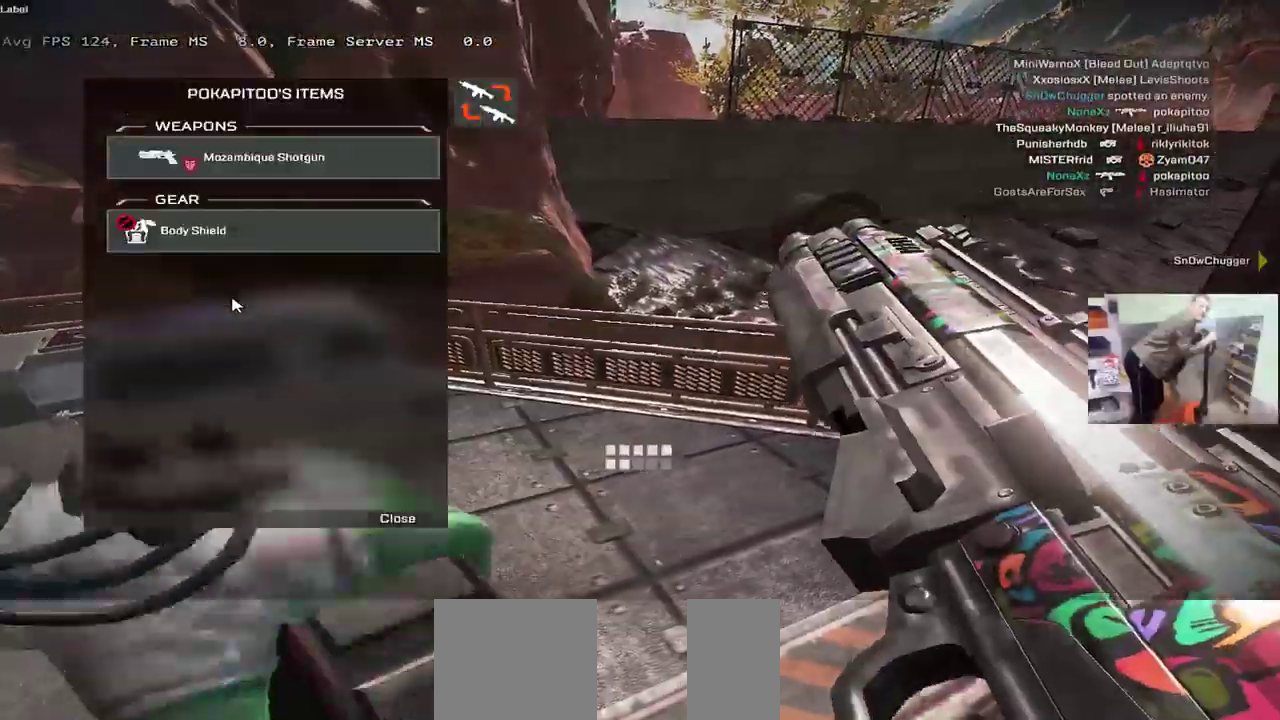
{"keys": ["q", "w"], "mouse": [], "events": [[33, "e", "down"], [83, "w", "down"], [100, "shift", "down"], [100, "tab", "down"], [117, "e", "up"], [200, "shift", "up"], [217, "tab", "up"], [350, "q", "down"]]}
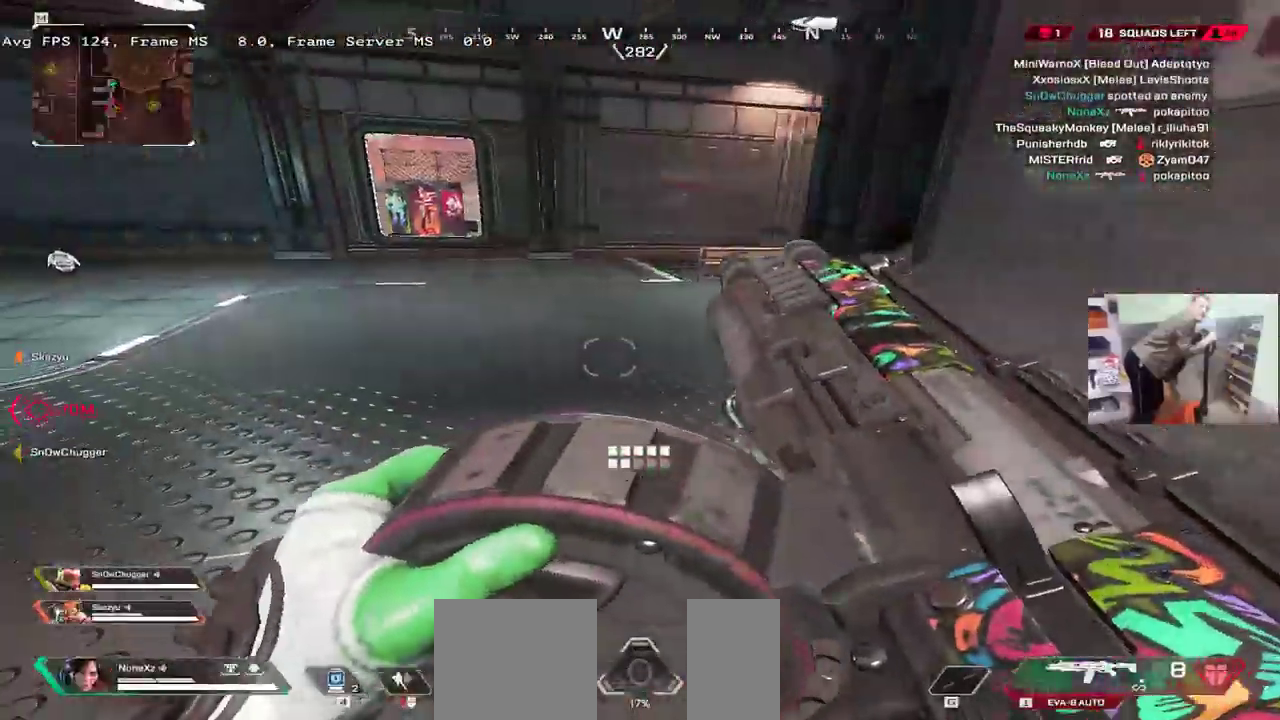
{"keys": ["q", "w"], "mouse": [], "events": [[300, "3", "down"], [367, "3", "up"]]}
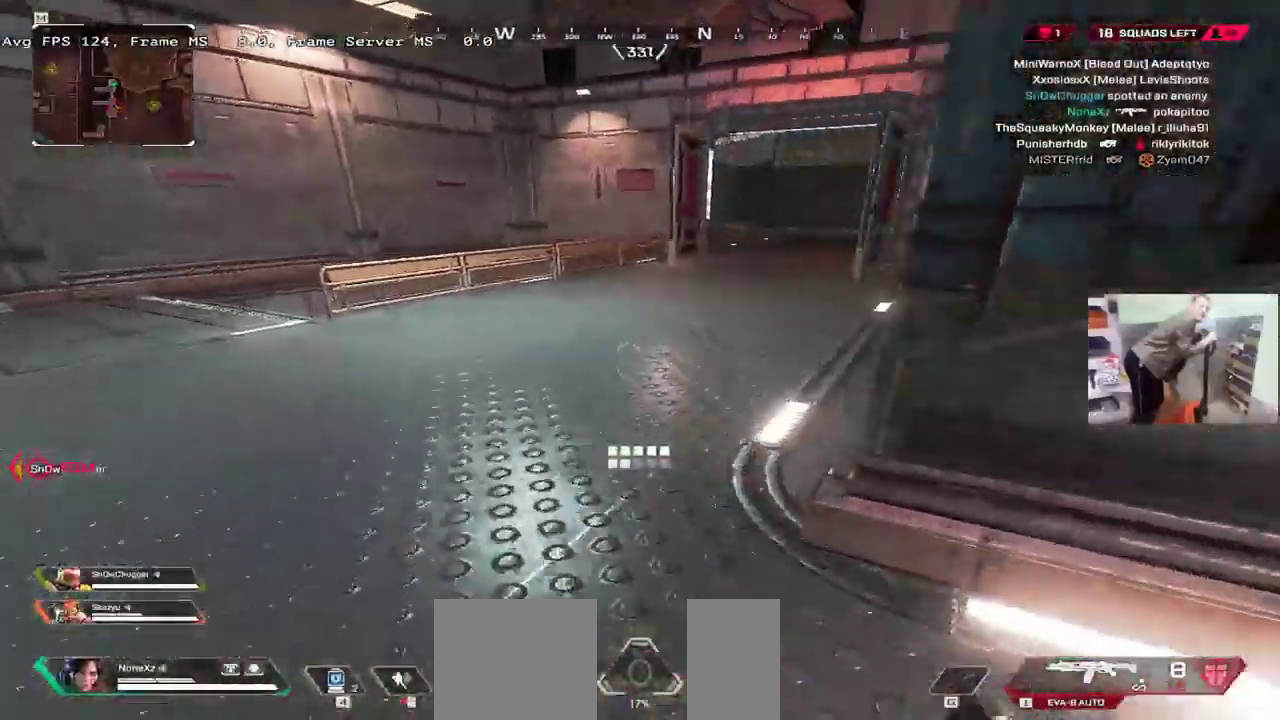
{"keys": ["w"], "mouse": [], "events": [[250, "q", "up"]]}
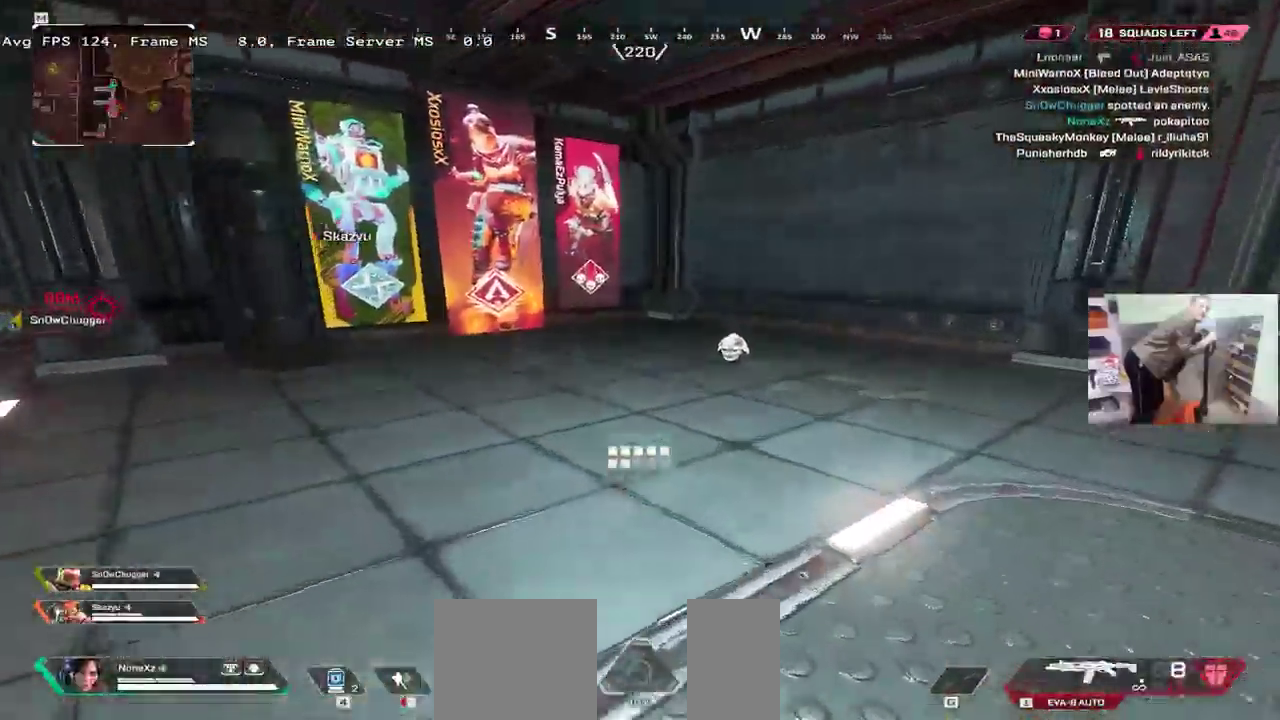
{"keys": ["ctrl", "w"], "mouse": [], "events": [[317, "ctrl", "down"]]}
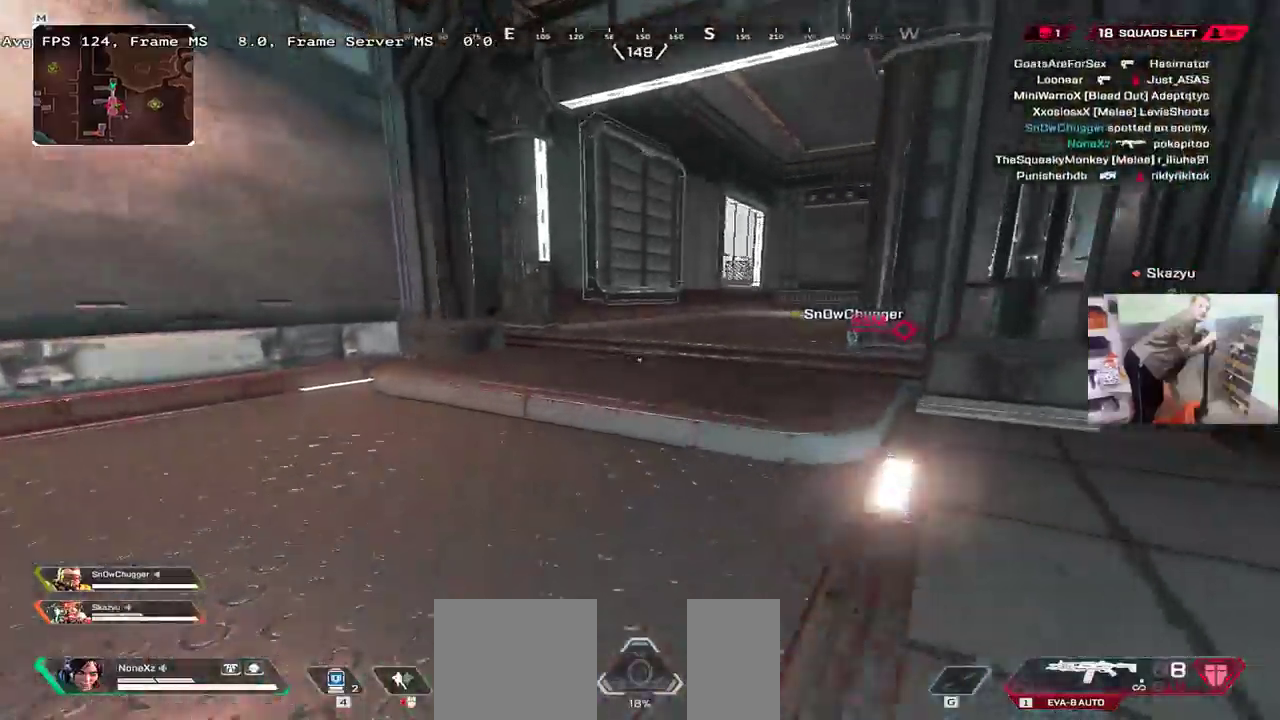
{"keys": ["shift", "w"], "mouse": [], "events": [[83, "mouse_right", "down"], [133, "mouse_right", "up"], [283, "e", "down"], [333, "ctrl", "up"], [483, "shift", "down"], [500, "e", "up"]]}
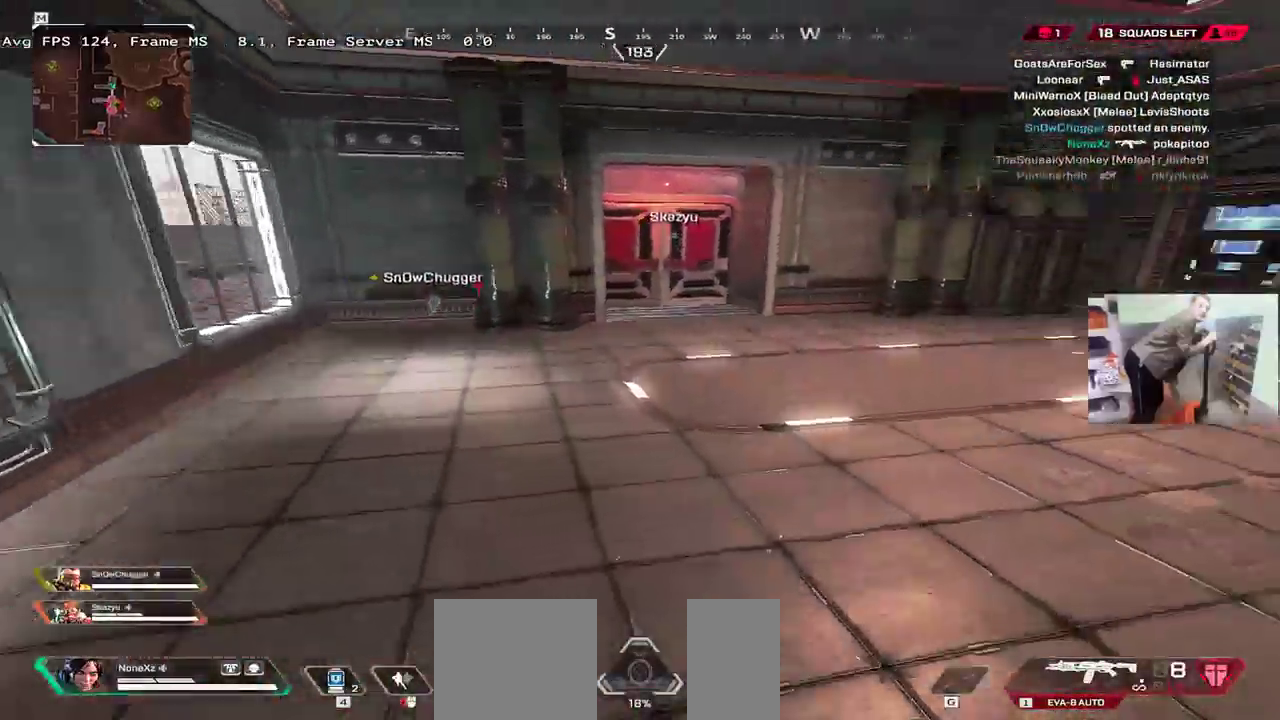
{"keys": ["w"], "mouse": [], "events": [[67, "shift", "up"], [100, "q", "down"], [200, "q", "up"]]}
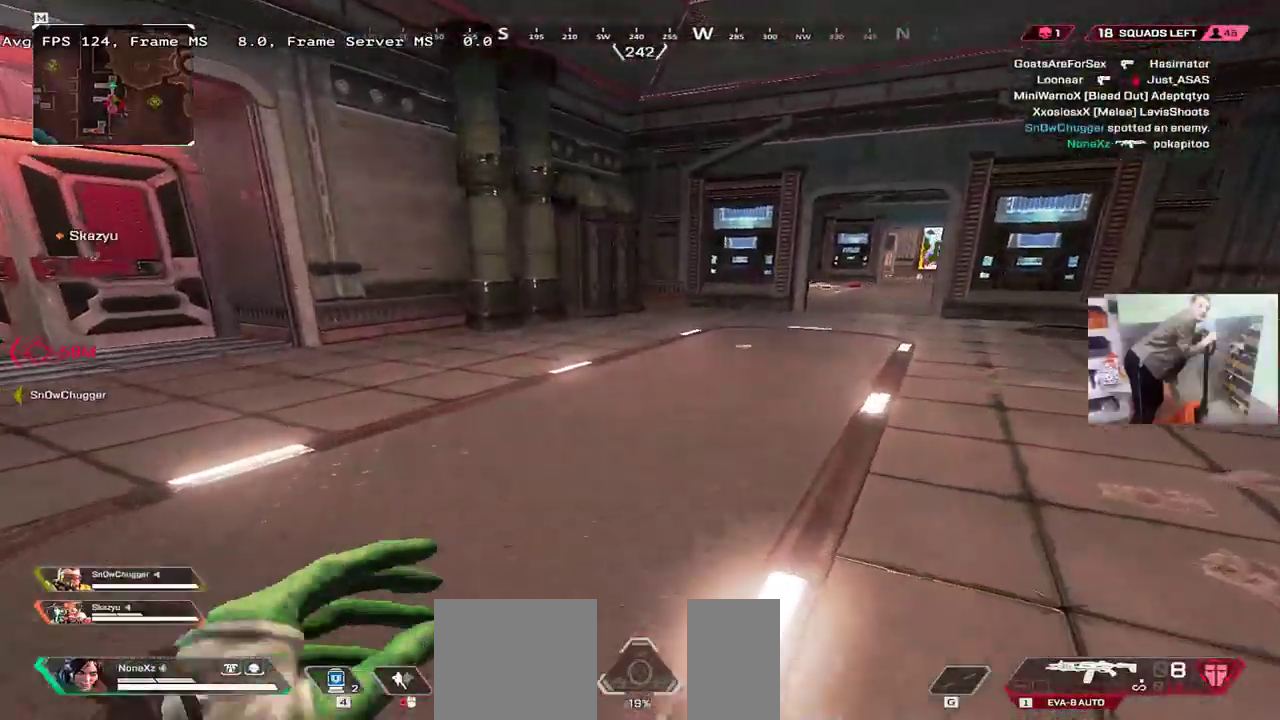
{"keys": ["w"], "mouse": [], "events": []}
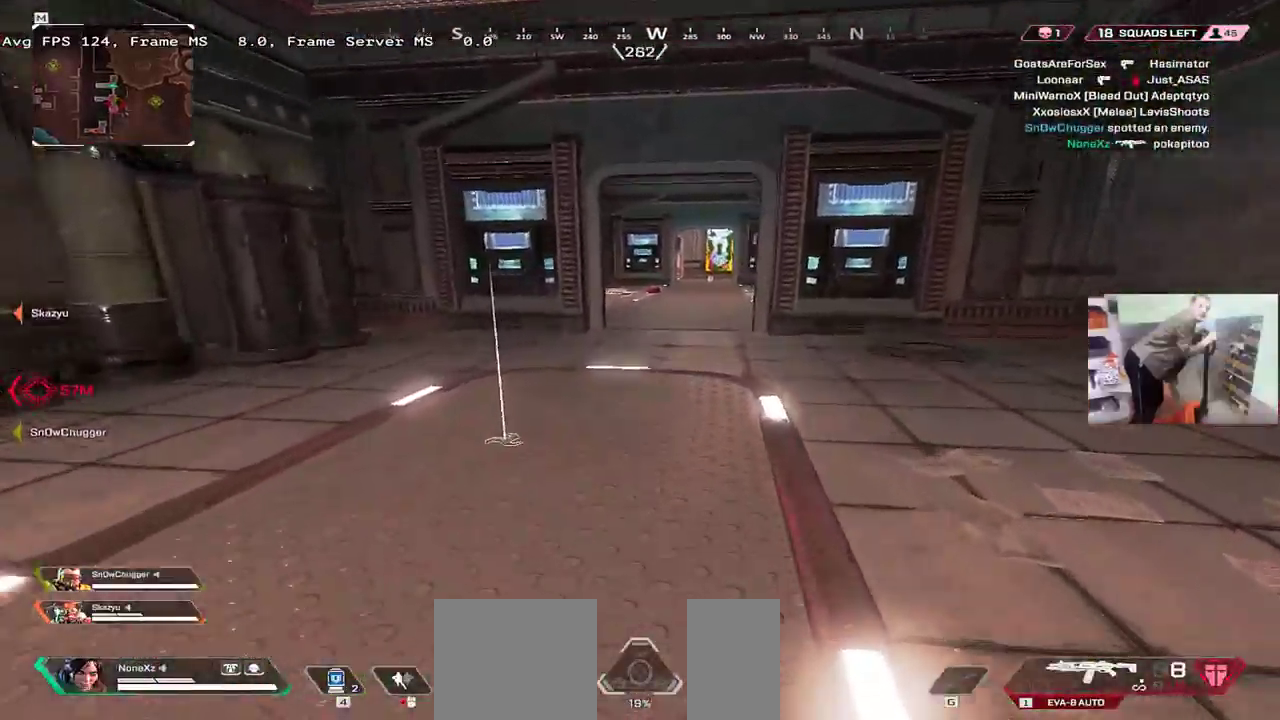
{"keys": ["w"], "mouse": [], "events": []}
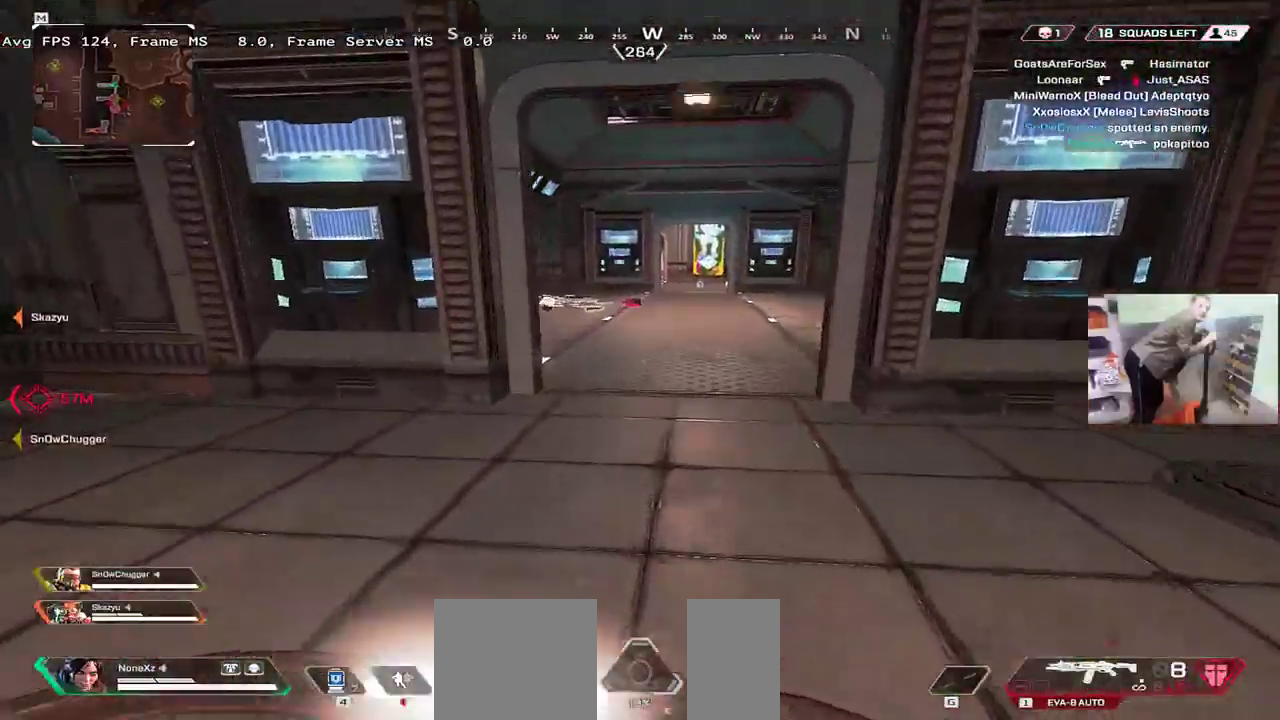
{"keys": [], "mouse": [], "events": [[33, "ctrl", "down"], [300, "mouse_right", "down"], [367, "mouse_right", "up"], [383, "ctrl", "up"], [383, "w", "up"]]}
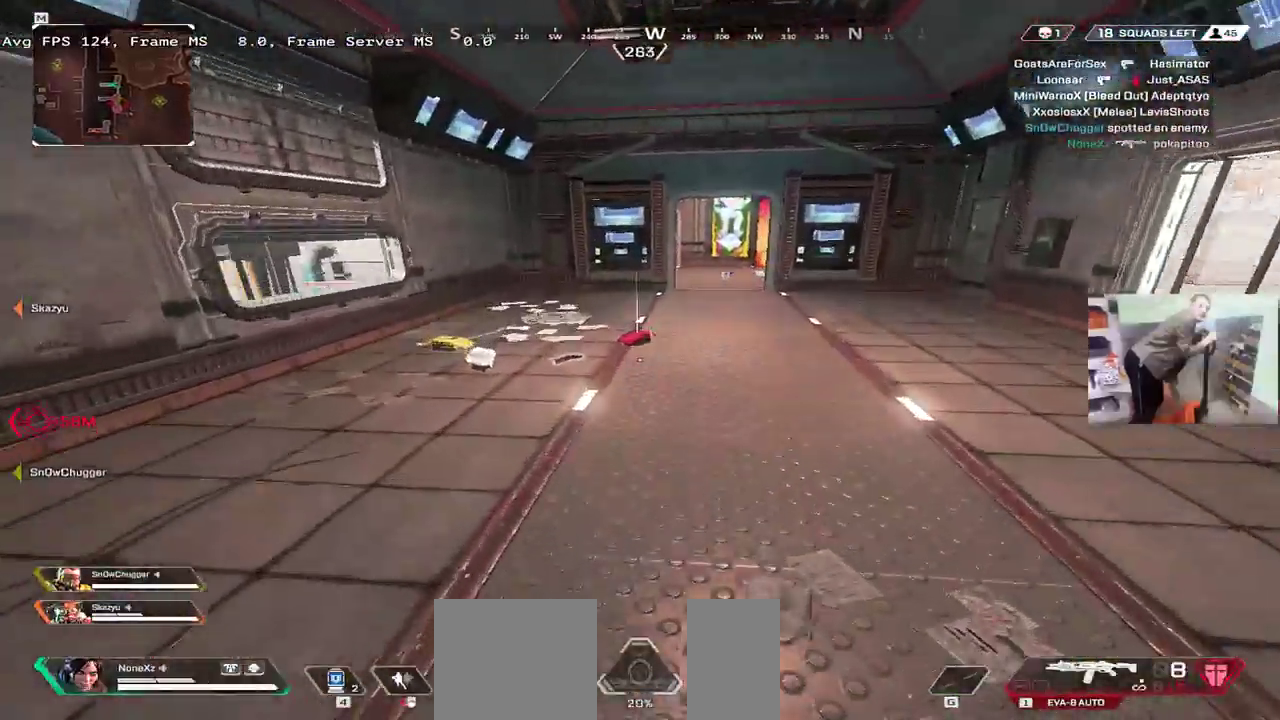
{"keys": ["q"], "mouse": [], "events": [[217, "e", "down"], [300, "e", "up"], [417, "c", "down"], [417, "q", "down"], [467, "c", "up"]]}
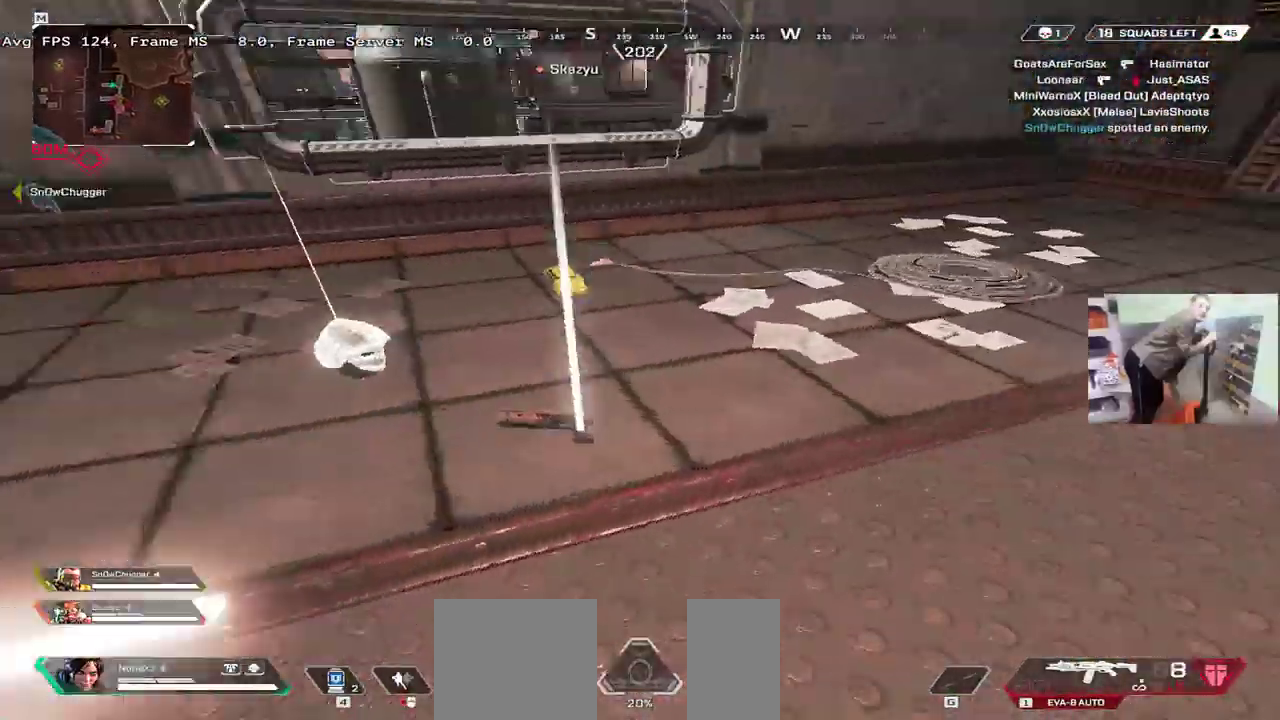
{"keys": ["c", "e", "w"], "mouse": [], "events": [[167, "w", "down"], [483, "c", "down"], [483, "q", "up"], [500, "e", "down"]]}
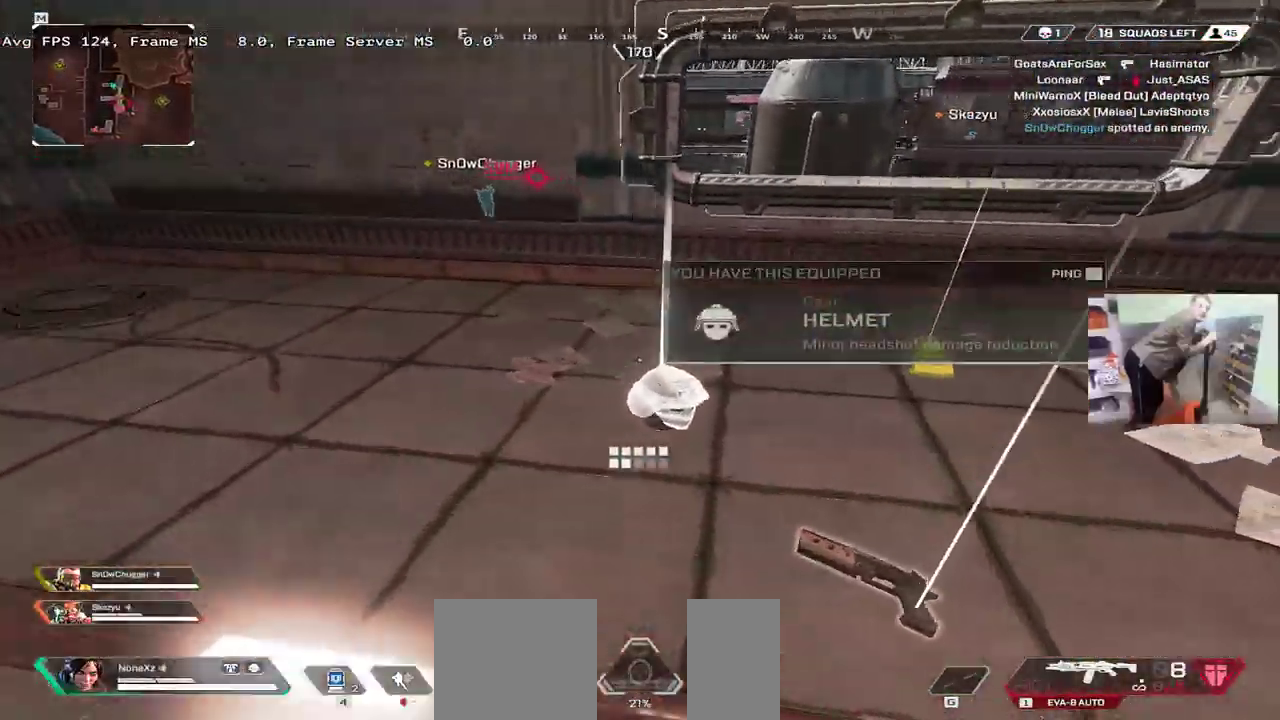
{"keys": ["e", "w"], "mouse": [], "events": [[50, "c", "up"], [50, "shift", "down"], [133, "shift", "up"]]}
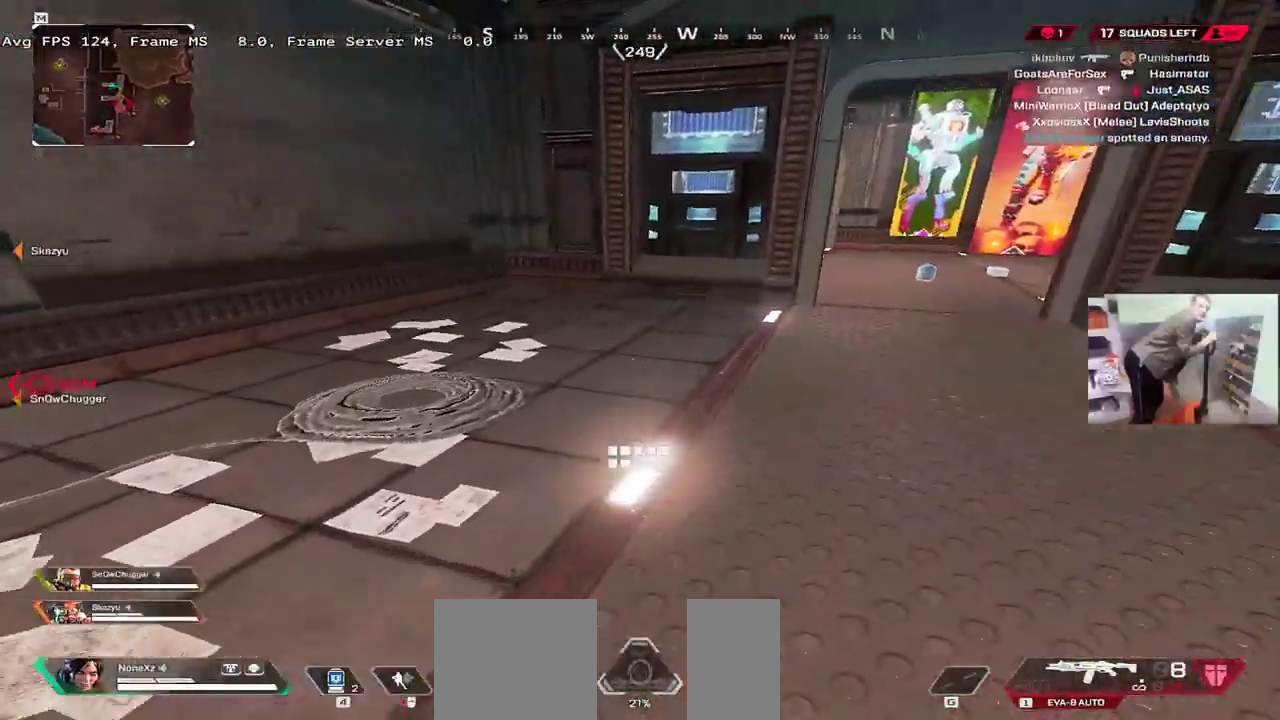
{"keys": ["w"], "mouse": [], "events": [[200, "ctrl", "down"], [450, "e", "up"], [483, "ctrl", "up"]]}
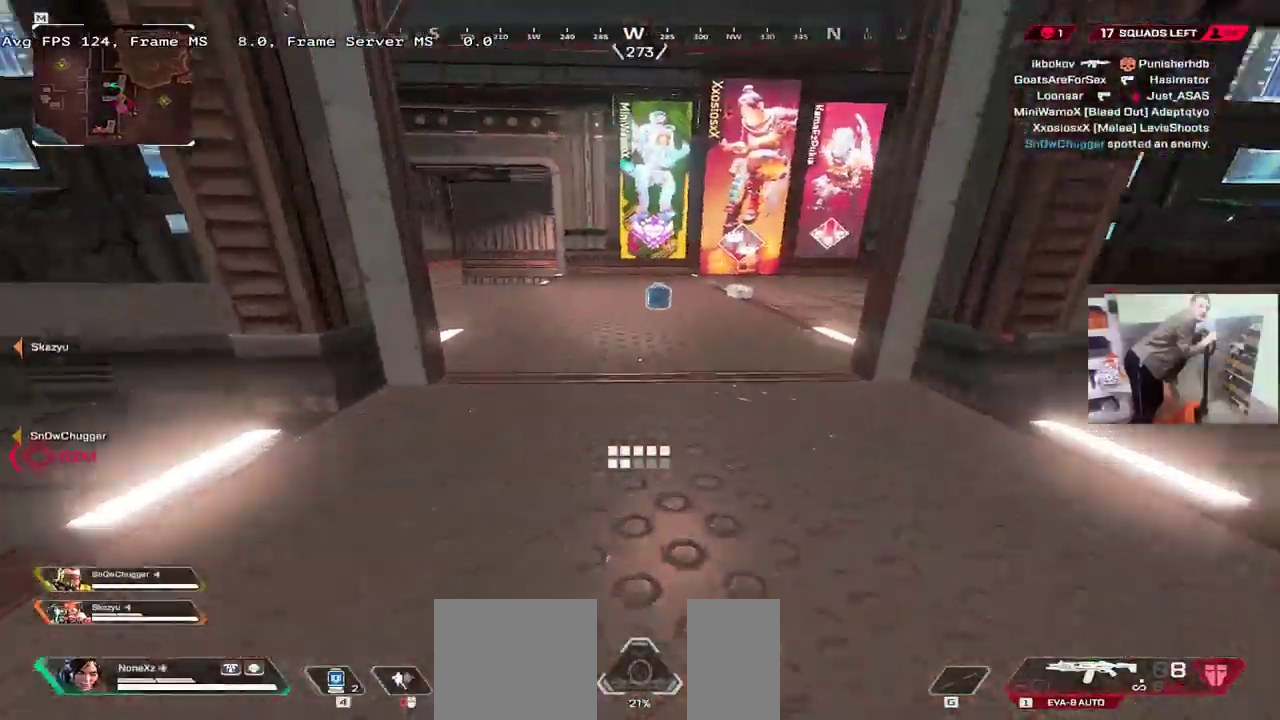
{"keys": ["q", "w"], "mouse": [], "events": [[267, "q", "down"], [283, "c", "down"], [350, "c", "up"], [350, "shift", "down"], [433, "shift", "up"]]}
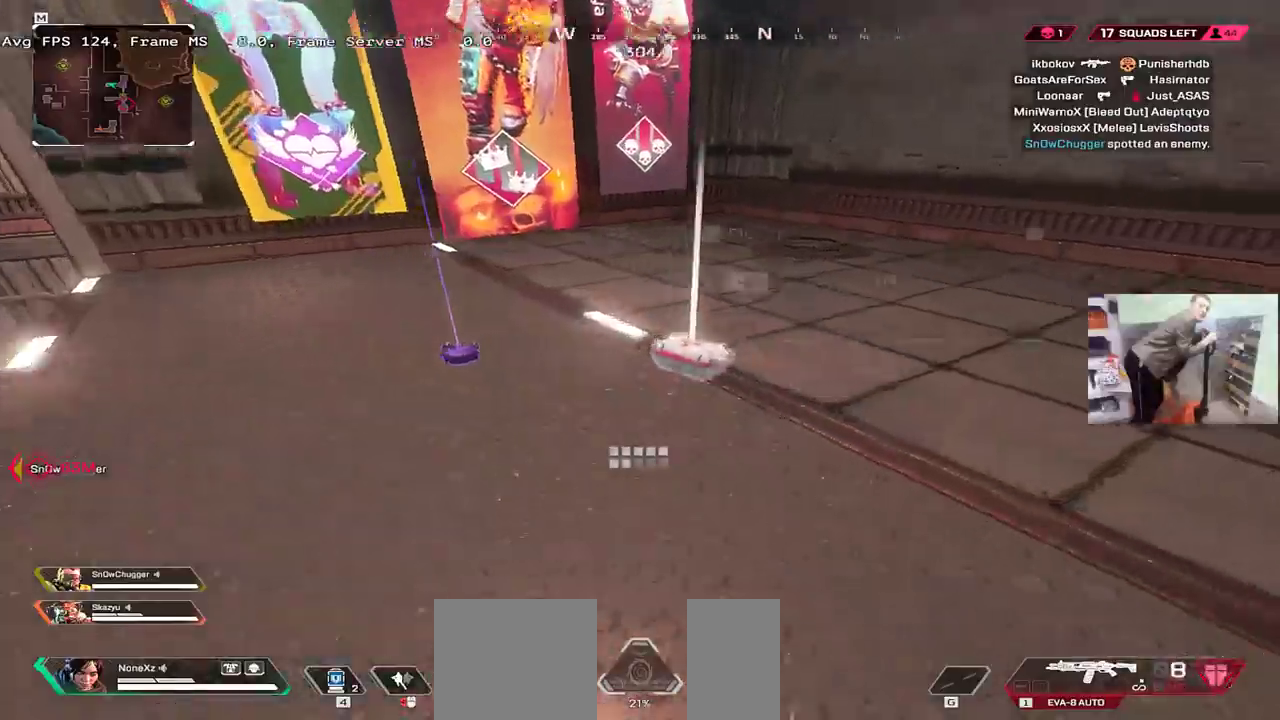
{"keys": ["c", "q"], "mouse": [], "events": [[33, "c", "down"], [50, "w", "up"], [100, "c", "up"], [233, "s", "down"], [383, "s", "up"], [467, "c", "down"]]}
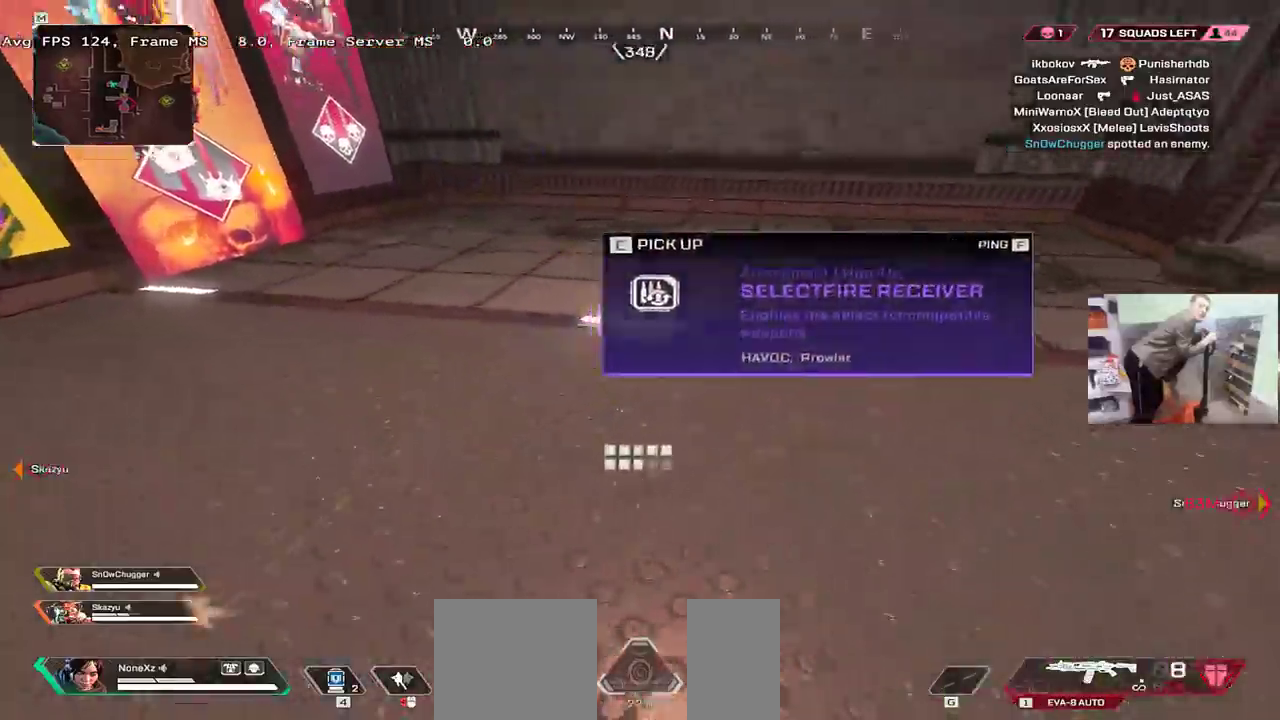
{"keys": ["w"], "mouse": [], "events": [[33, "c", "up"], [100, "shift", "down"], [217, "shift", "up"], [217, "w", "down"], [283, "q", "up"], [383, "tab", "down"], [450, "tab", "up"]]}
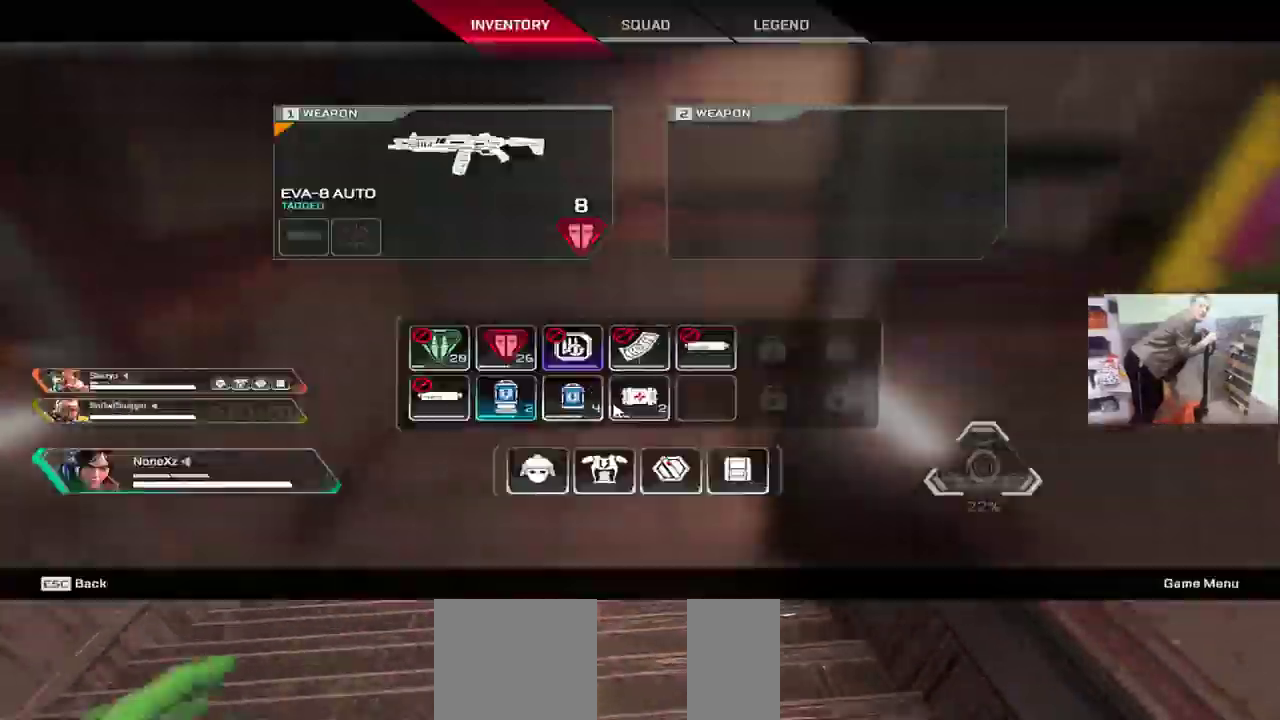
{"keys": ["w"], "mouse": [], "events": [[83, "q", "down"], [150, "q", "up"], [233, "shift", "down"], [233, "tab", "down"], [317, "shift", "up"], [317, "tab", "up"]]}